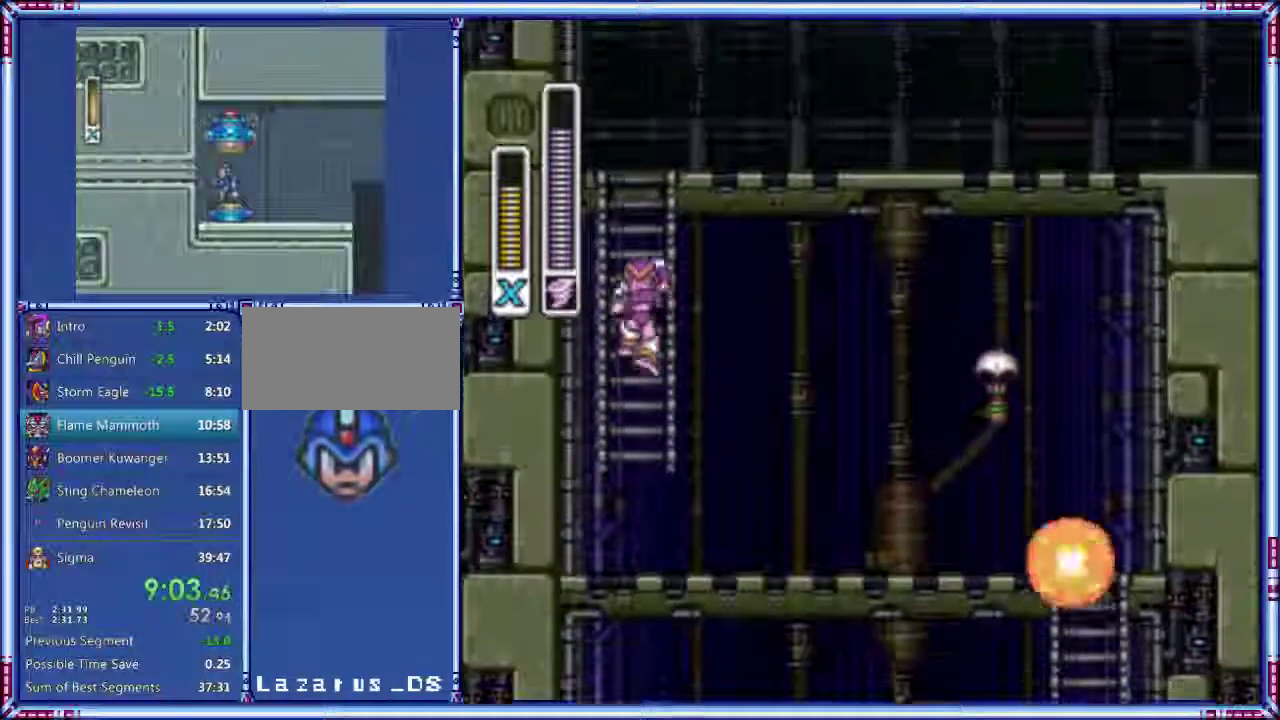
Gameplay with a controller (Nintendo layout); each line is a JSON object with the inputs held at the frame after it. "events" lists button and stick changes between this image and that frame as [ms after this image, input, new state], when the widget could be followed in between. Not read: DPAD_LEFT L3 R3.
{"buttons": ["DPAD_RIGHT"], "events": [[440, "DPAD_RIGHT", "down"], [500, "DPAD_UP", "up"]]}
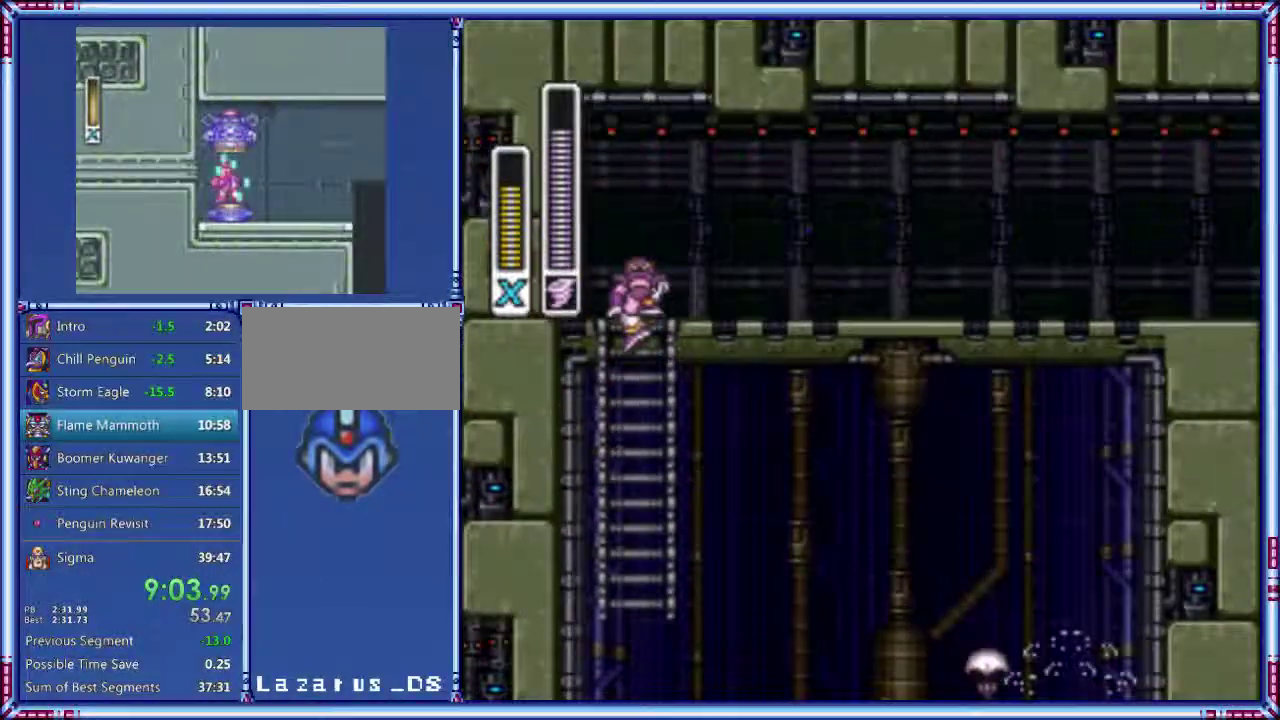
{"buttons": ["A", "DPAD_RIGHT"], "events": [[160, "A", "down"]]}
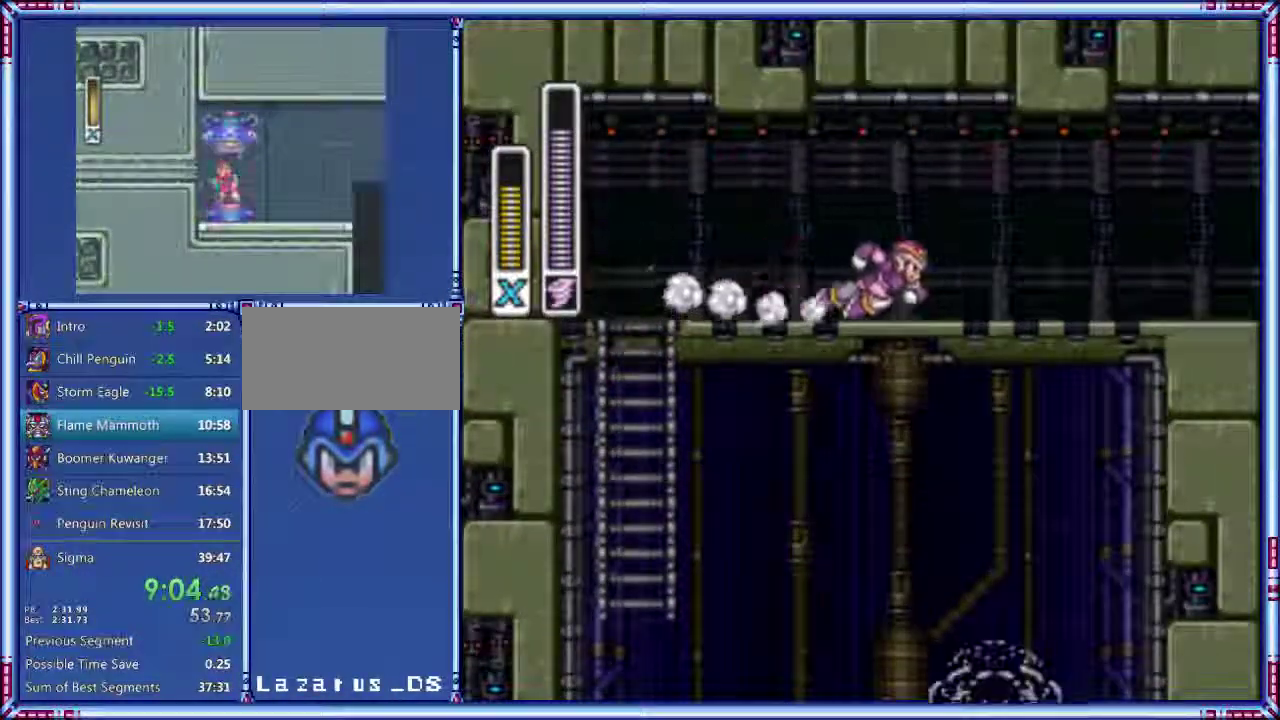
{"buttons": ["A", "DPAD_RIGHT"], "events": []}
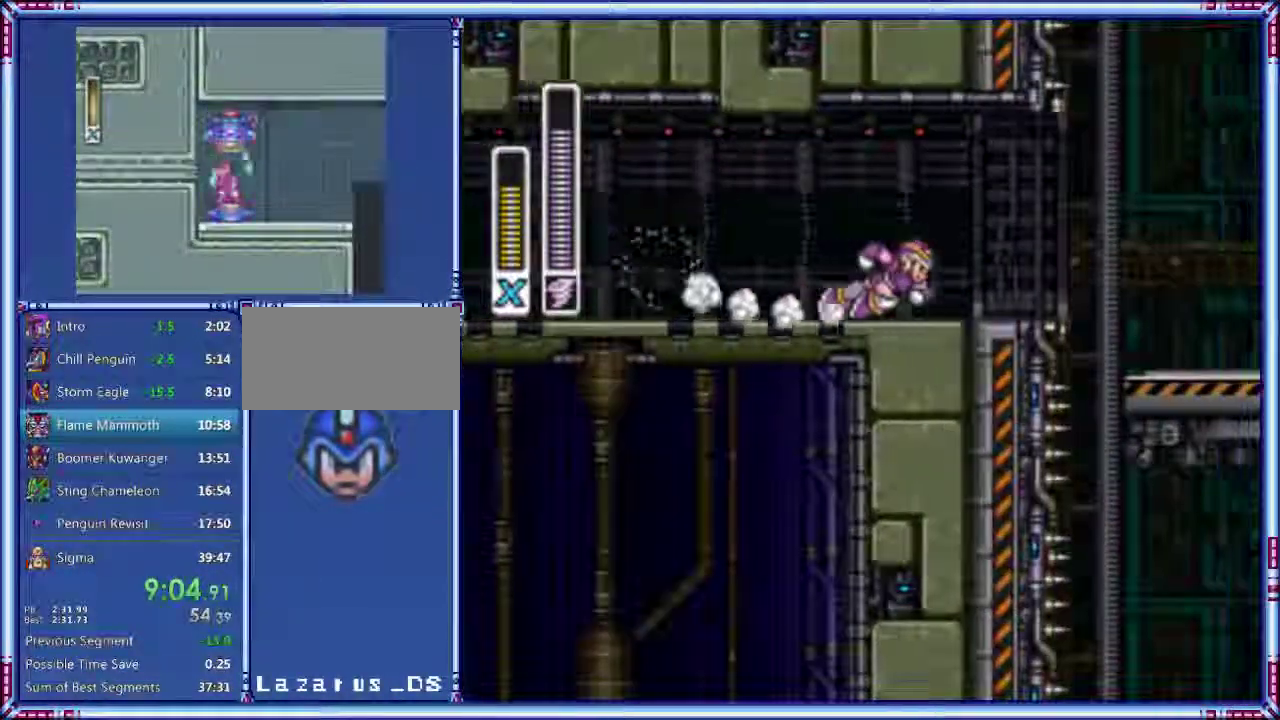
{"buttons": ["A", "DPAD_RIGHT"], "events": [[280, "R1", "down"], [480, "R1", "up"]]}
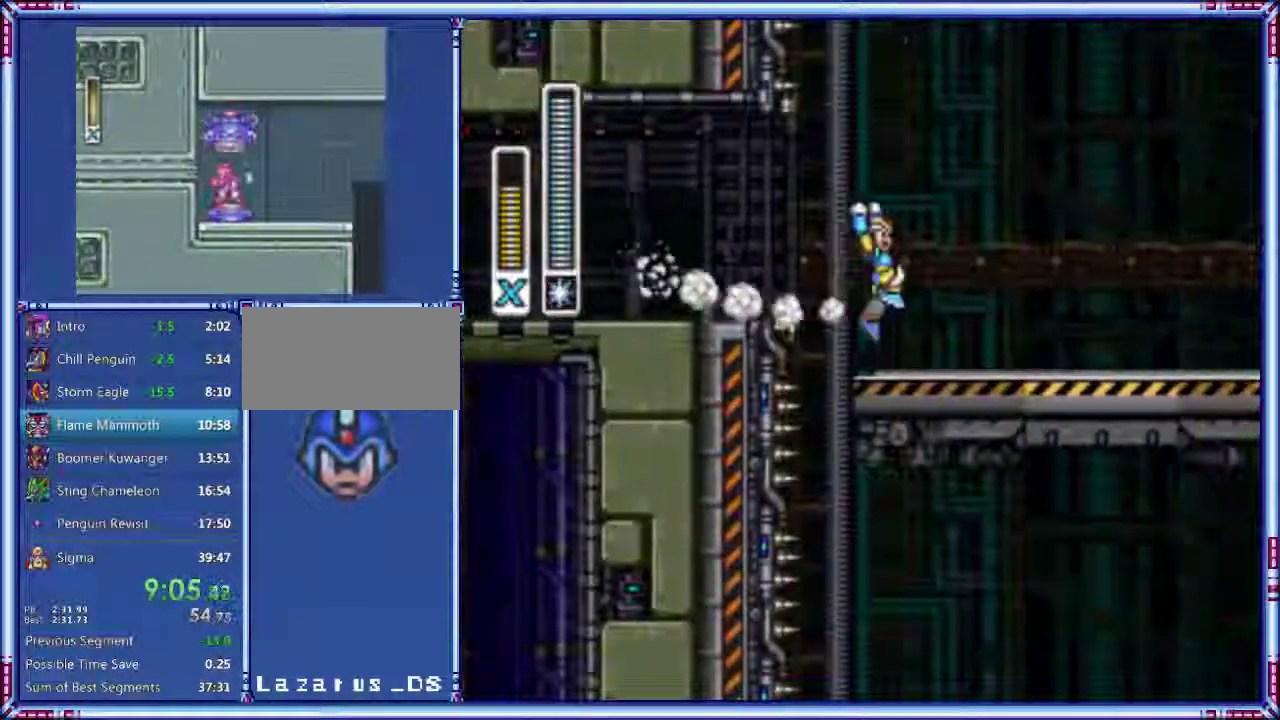
{"buttons": ["A", "DPAD_RIGHT"], "events": [[100, "A", "up"], [160, "A", "down"]]}
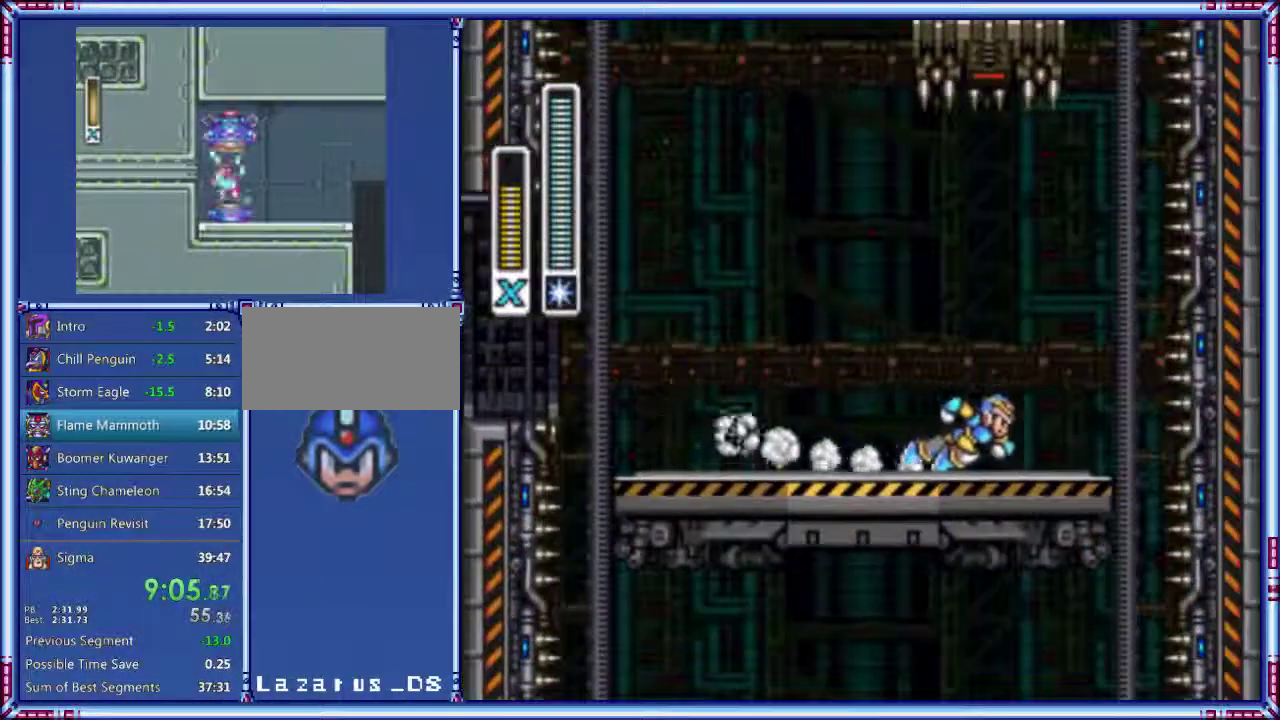
{"buttons": ["DPAD_RIGHT"], "events": [[80, "A", "up"]]}
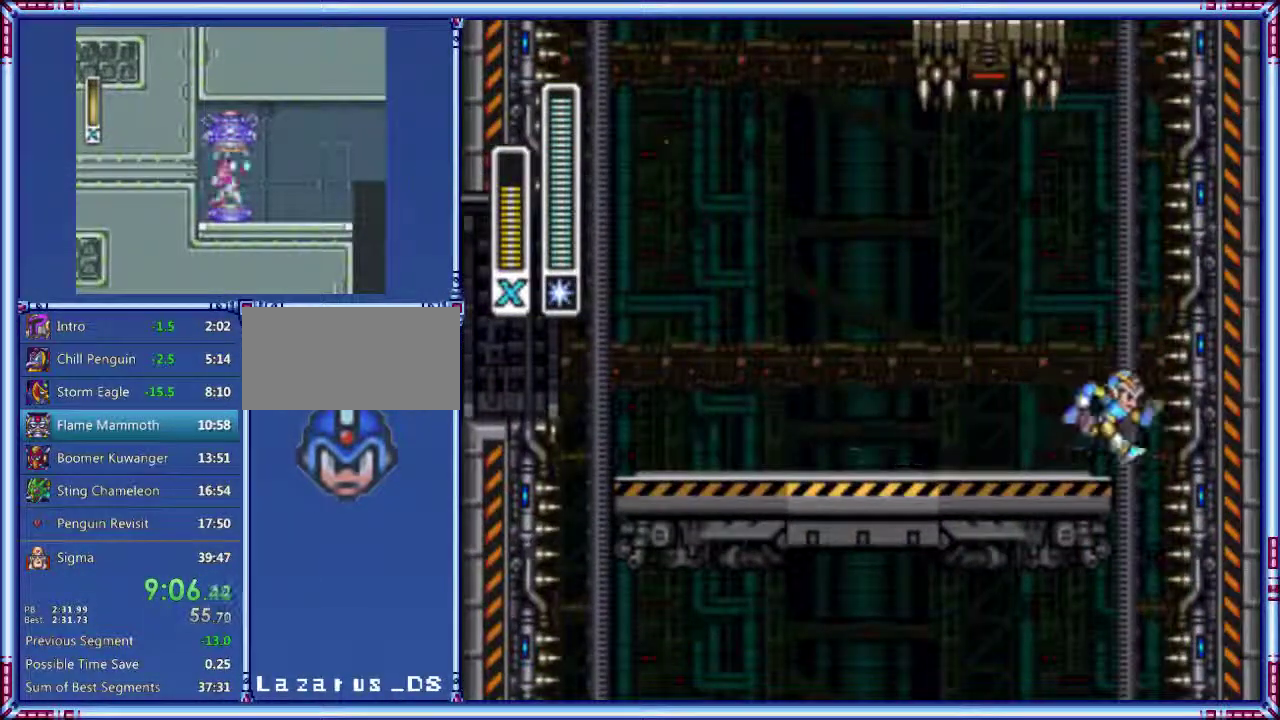
{"buttons": ["B"], "events": [[40, "DPAD_RIGHT", "up"], [340, "DPAD_RIGHT", "down"], [440, "DPAD_RIGHT", "up"], [460, "B", "down"]]}
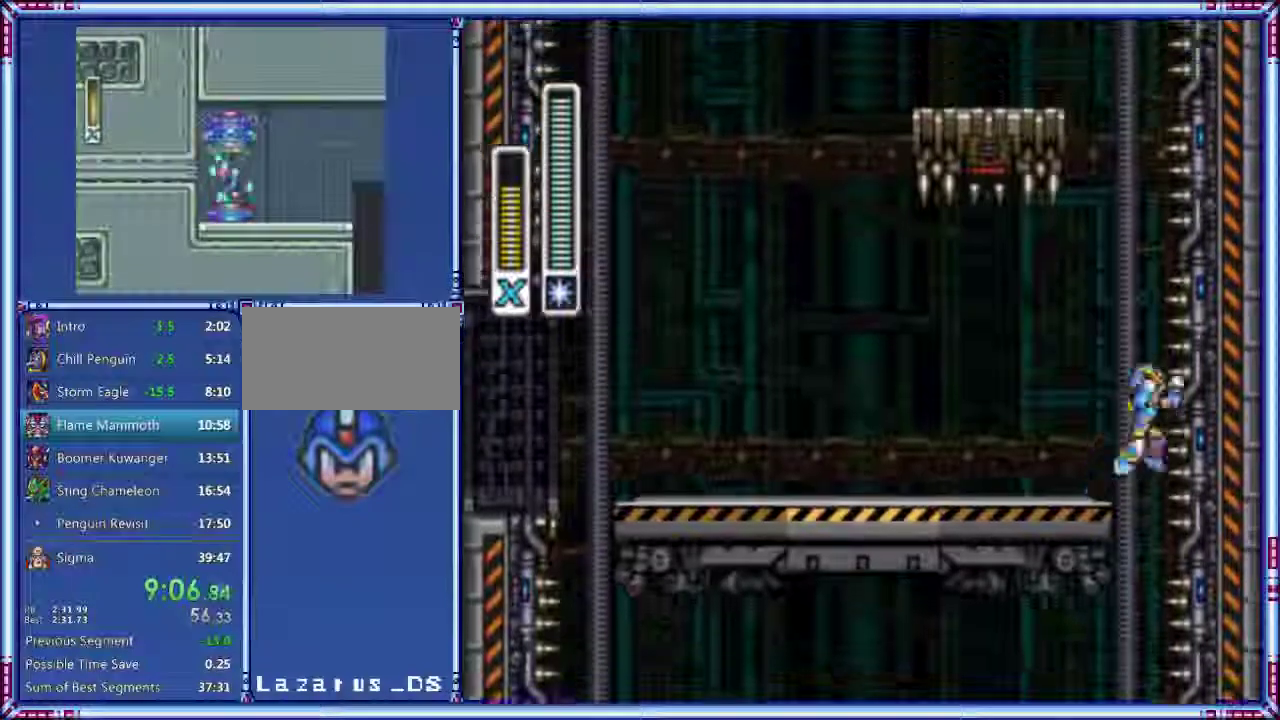
{"buttons": ["DPAD_RIGHT"], "events": [[300, "B", "up"], [420, "DPAD_RIGHT", "down"]]}
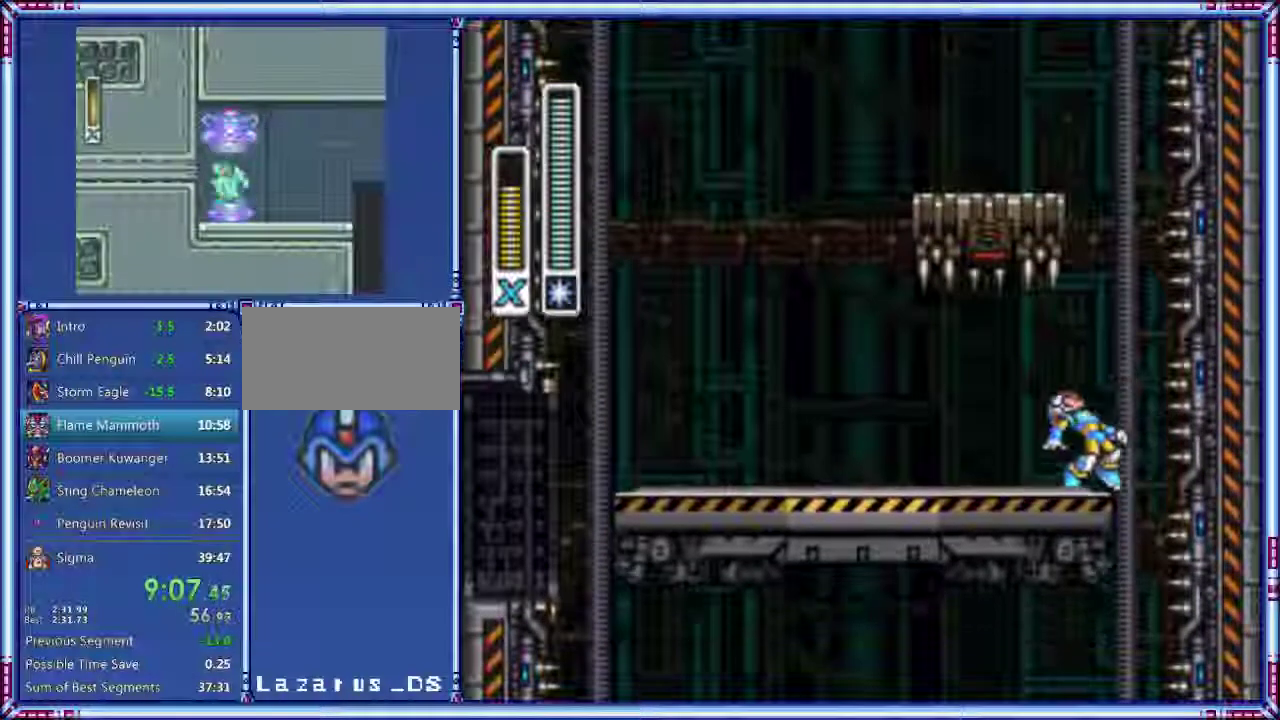
{"buttons": [], "events": [[380, "DPAD_RIGHT", "up"]]}
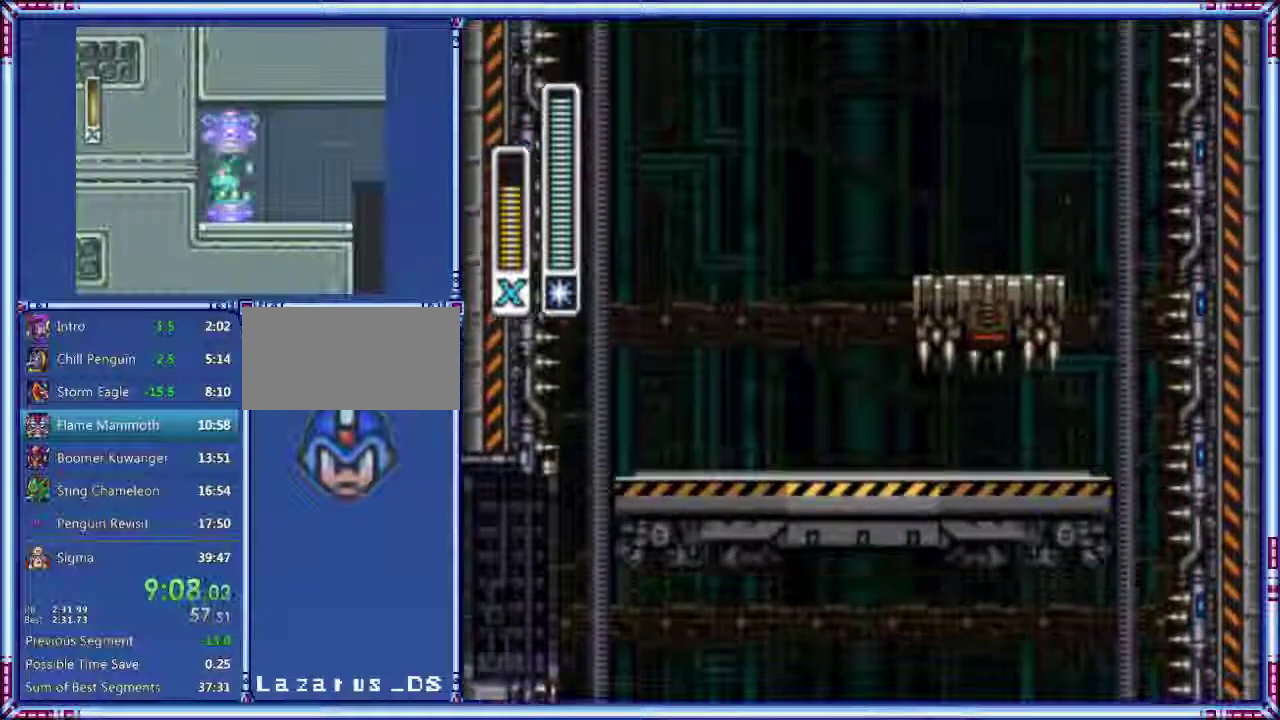
{"buttons": [], "events": []}
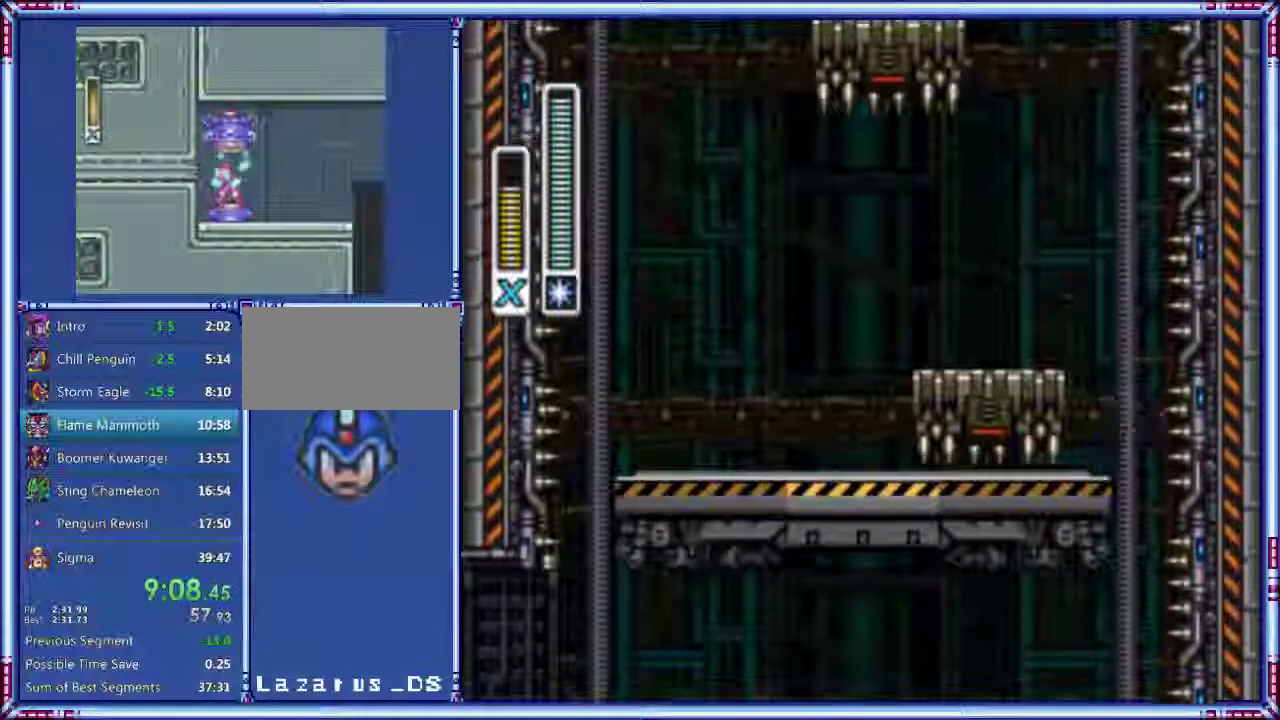
{"buttons": [], "events": []}
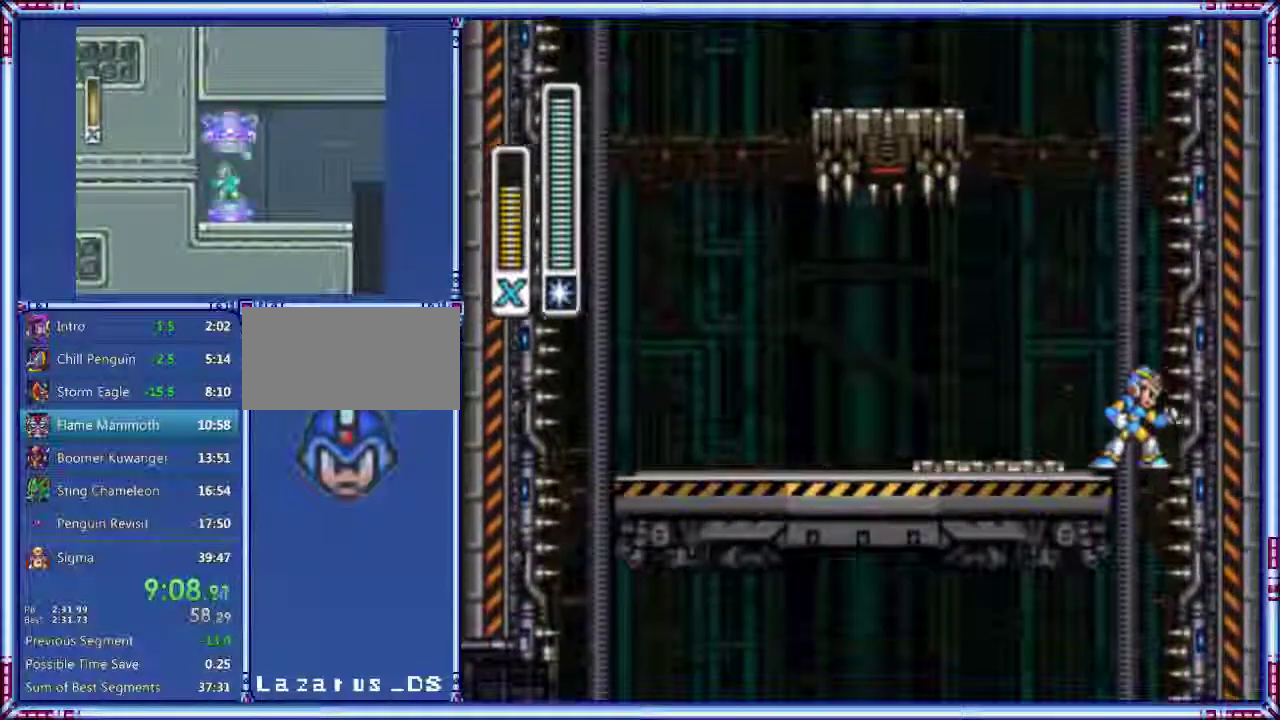
{"buttons": [], "events": []}
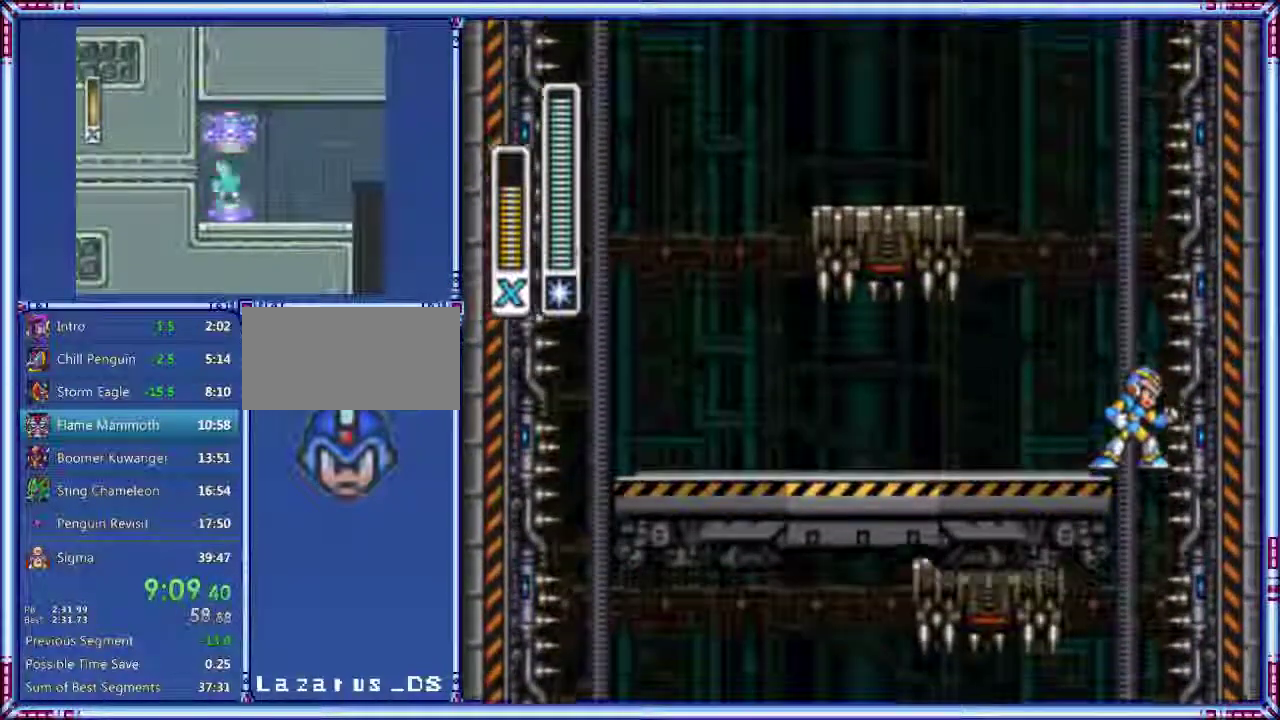
{"buttons": [], "events": []}
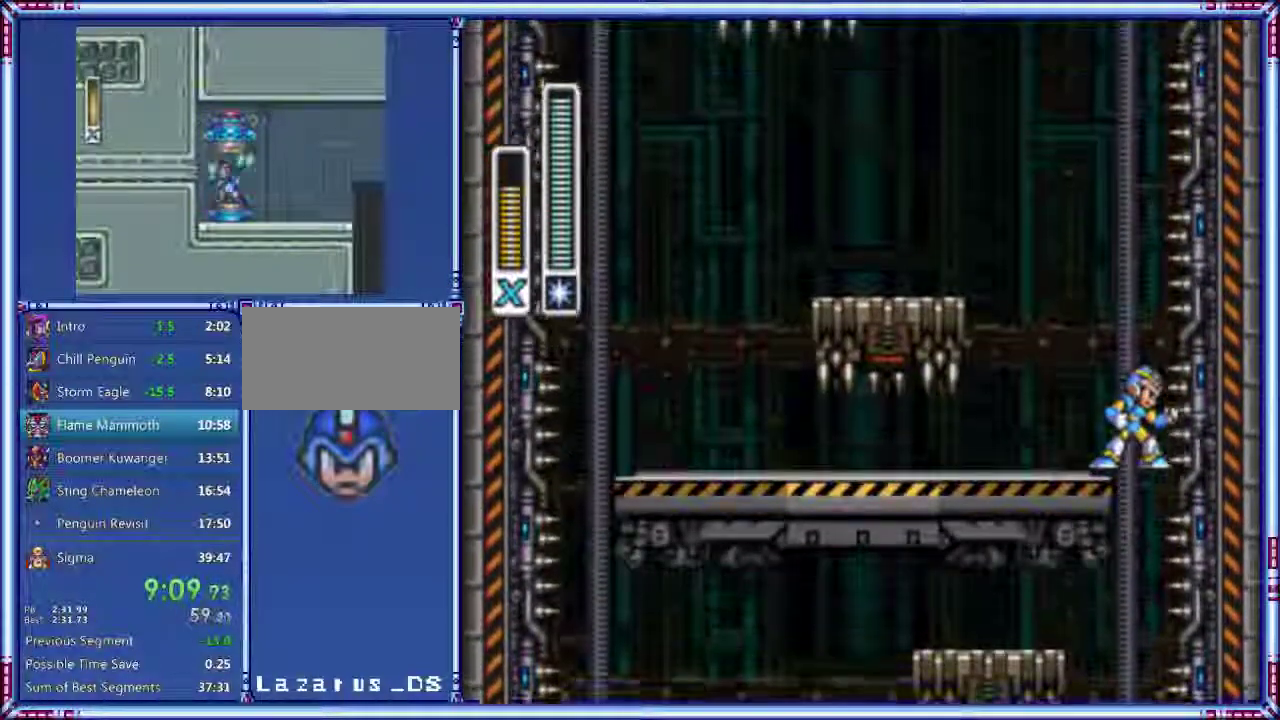
{"buttons": ["Y"], "events": [[480, "Y", "down"]]}
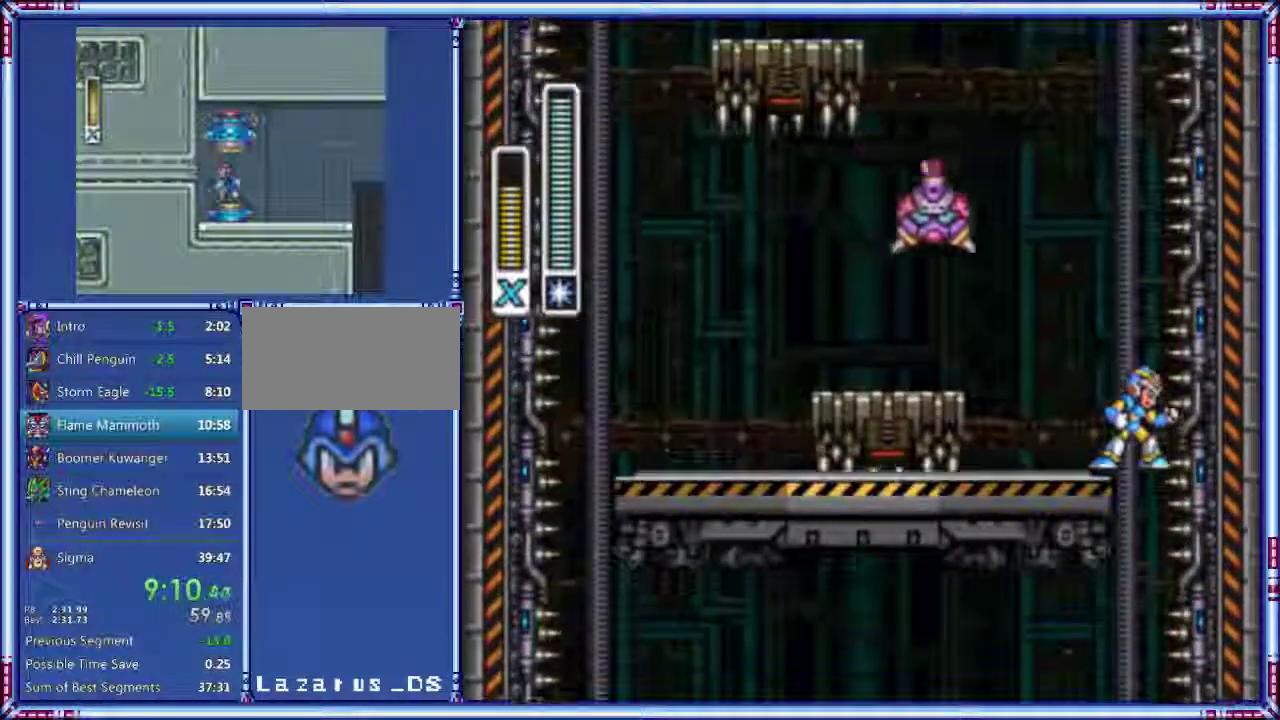
{"buttons": [], "events": [[240, "Y", "up"]]}
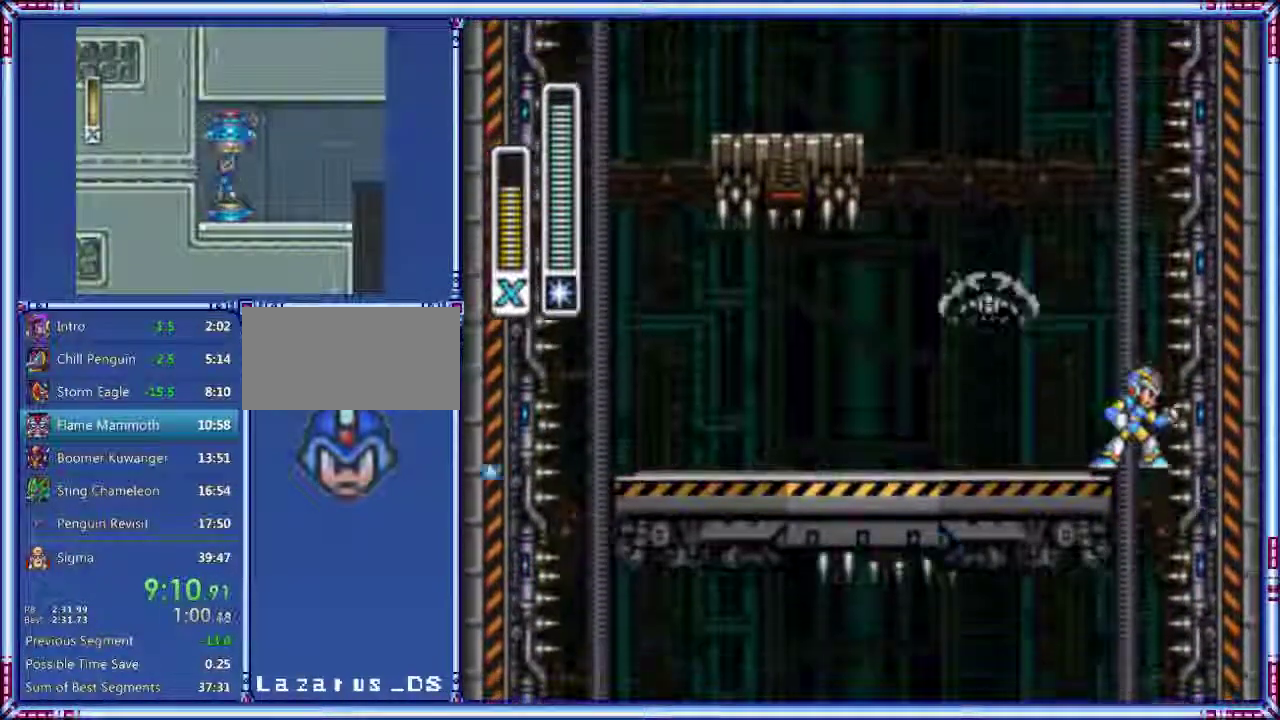
{"buttons": [], "events": []}
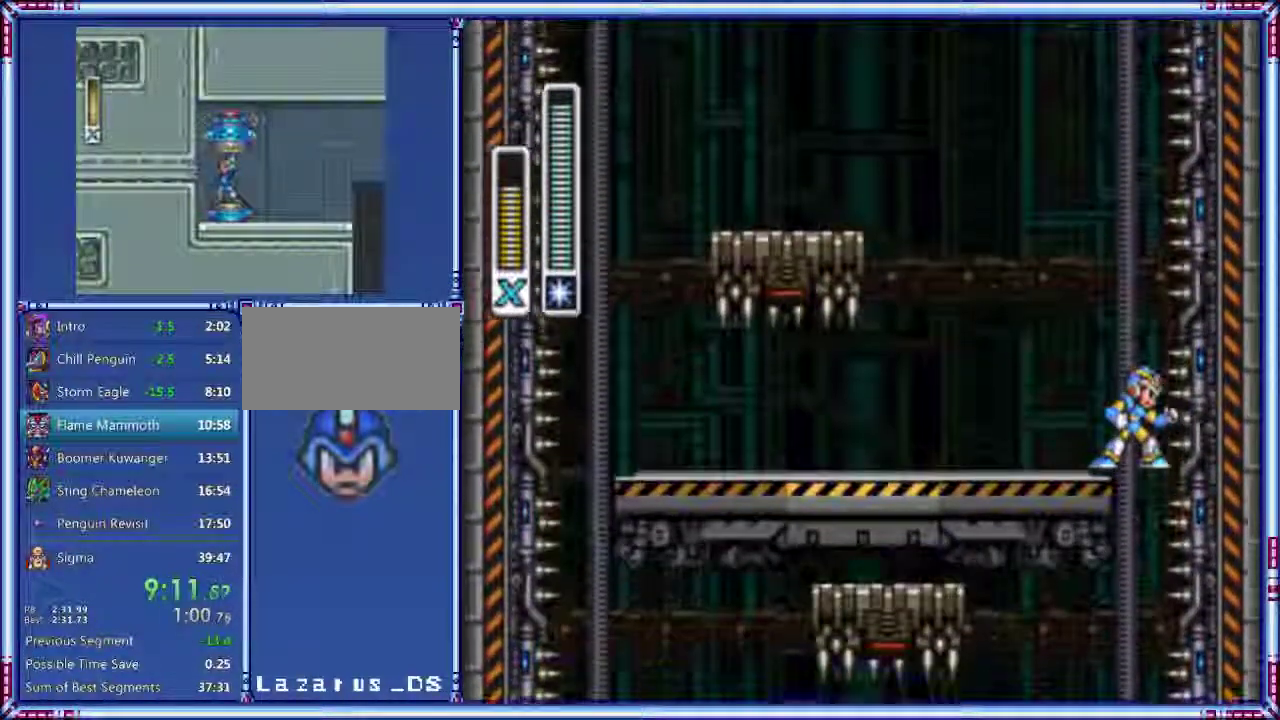
{"buttons": [], "events": []}
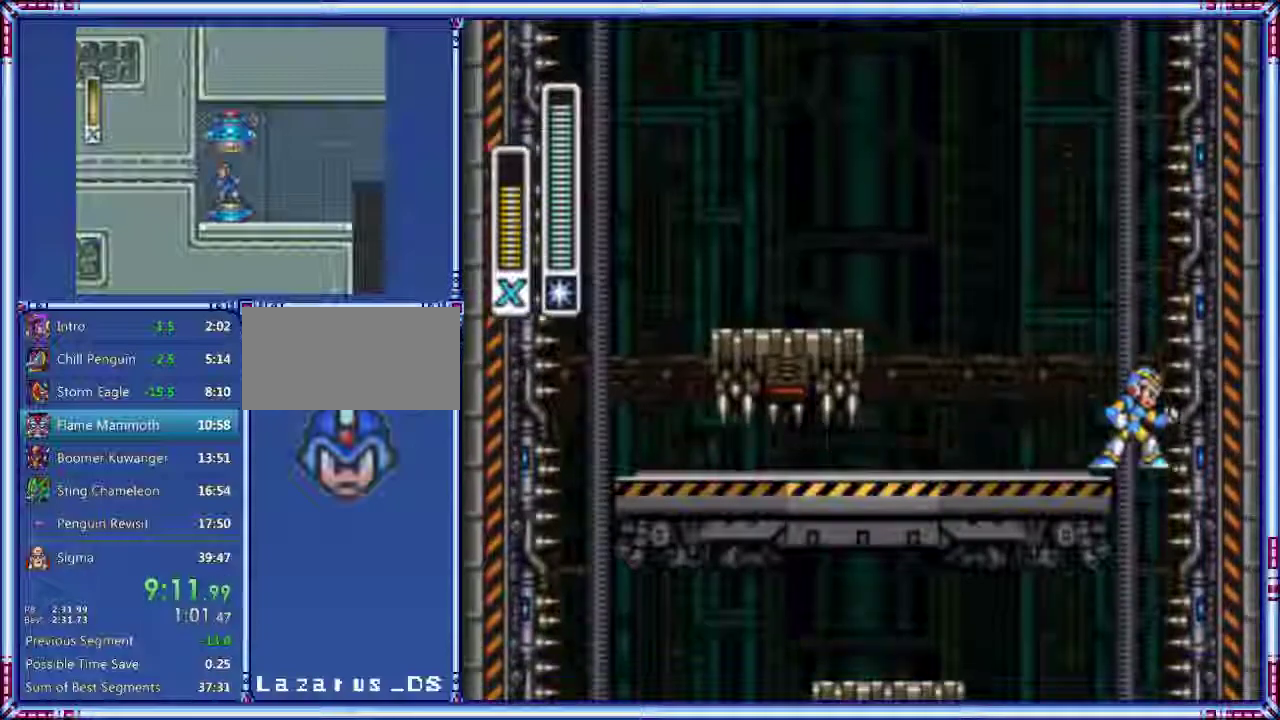
{"buttons": [], "events": []}
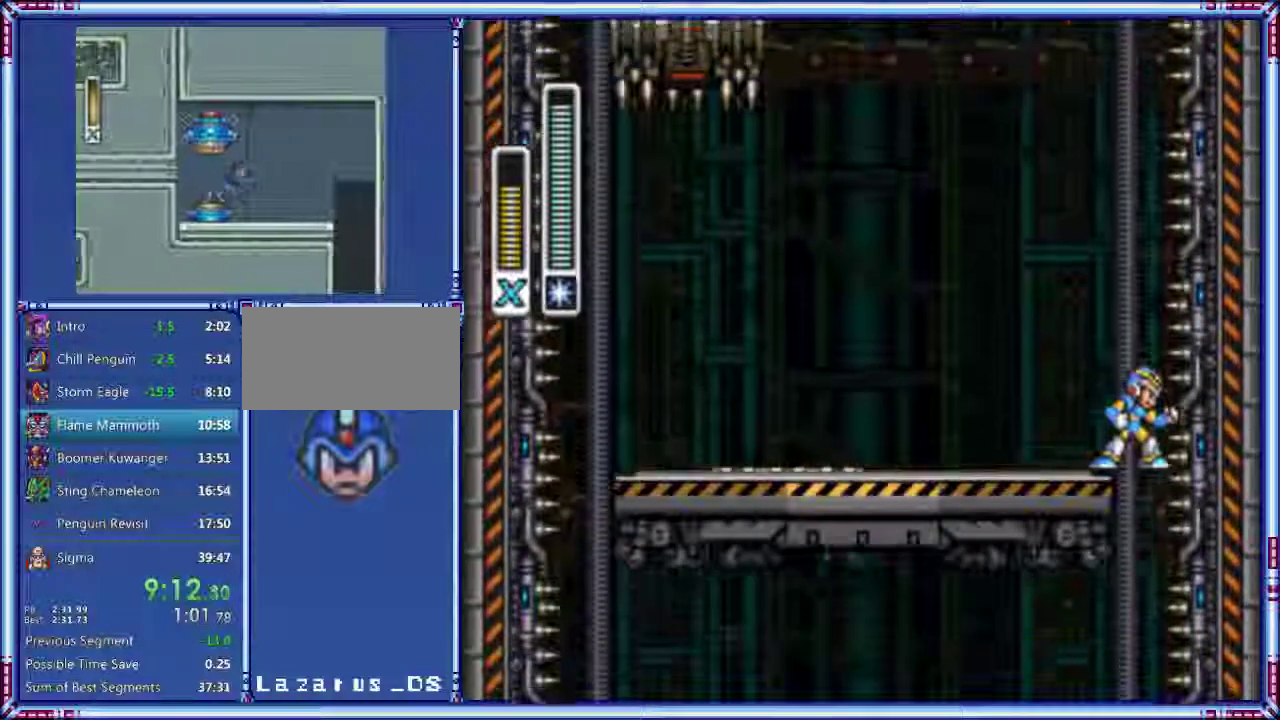
{"buttons": [], "events": []}
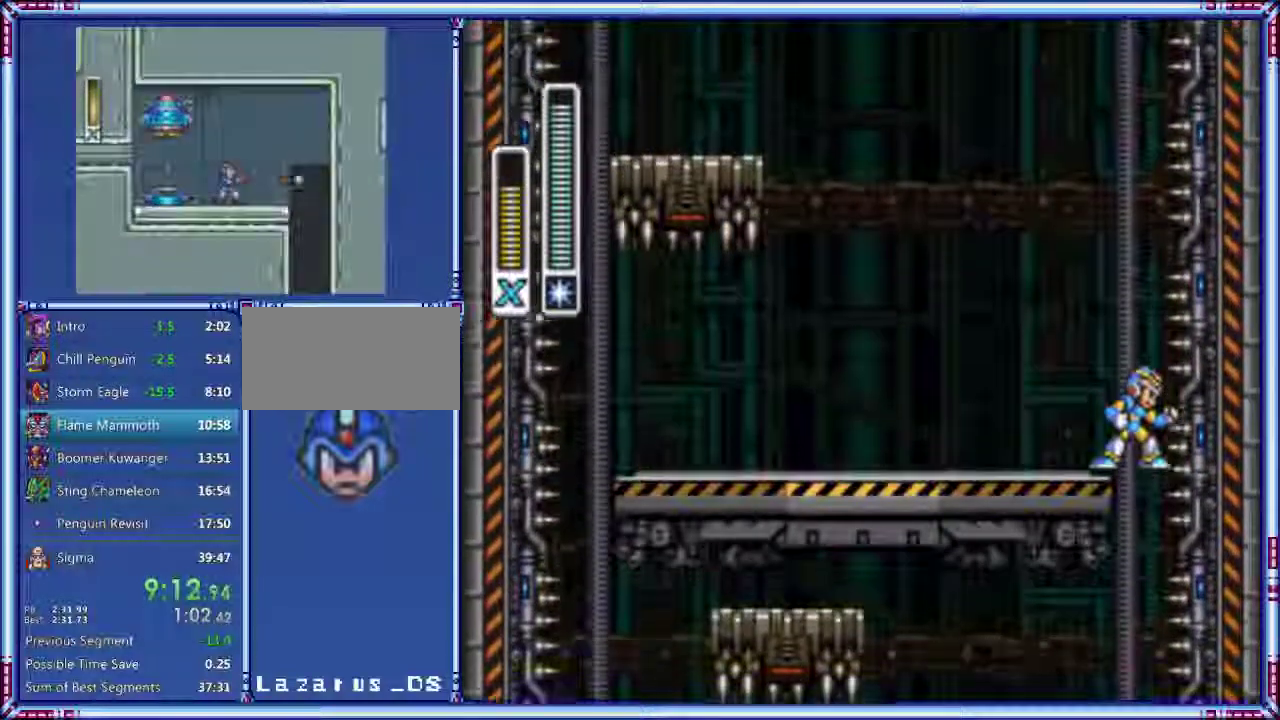
{"buttons": ["B"], "events": [[120, "B", "down"]]}
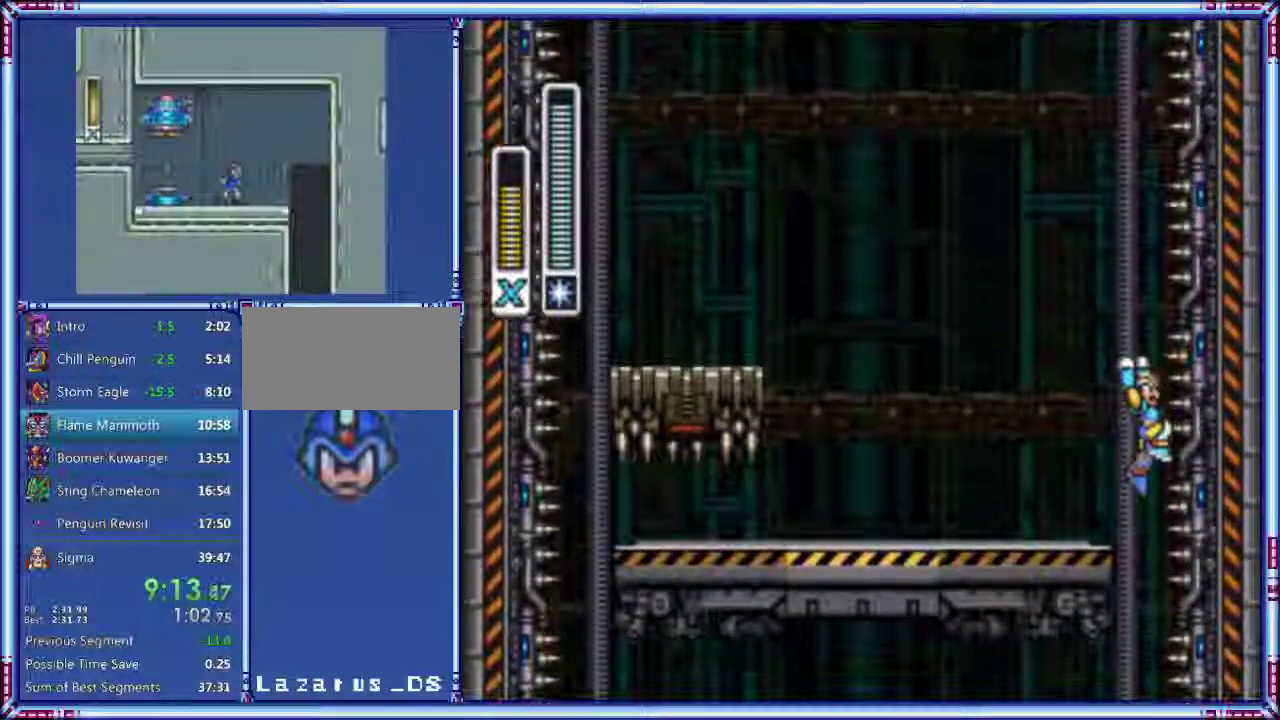
{"buttons": ["DPAD_RIGHT"], "events": [[160, "B", "up"], [380, "DPAD_RIGHT", "down"]]}
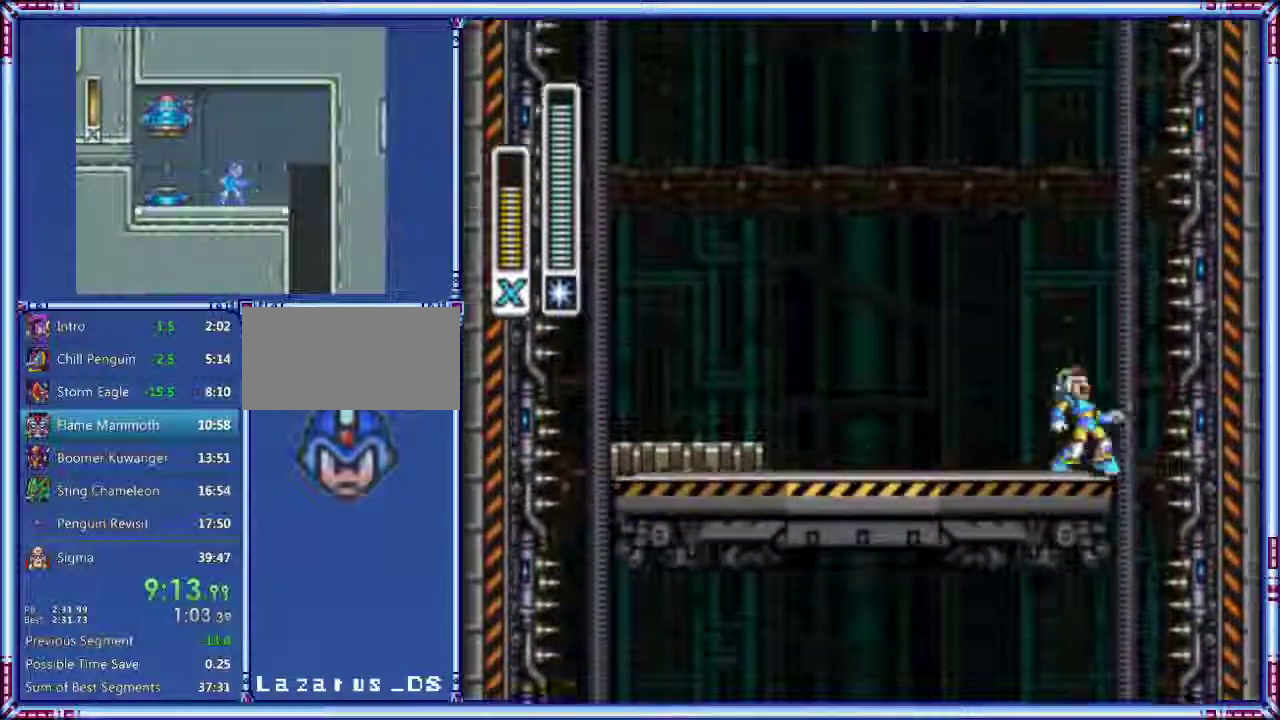
{"buttons": [], "events": [[280, "DPAD_RIGHT", "up"]]}